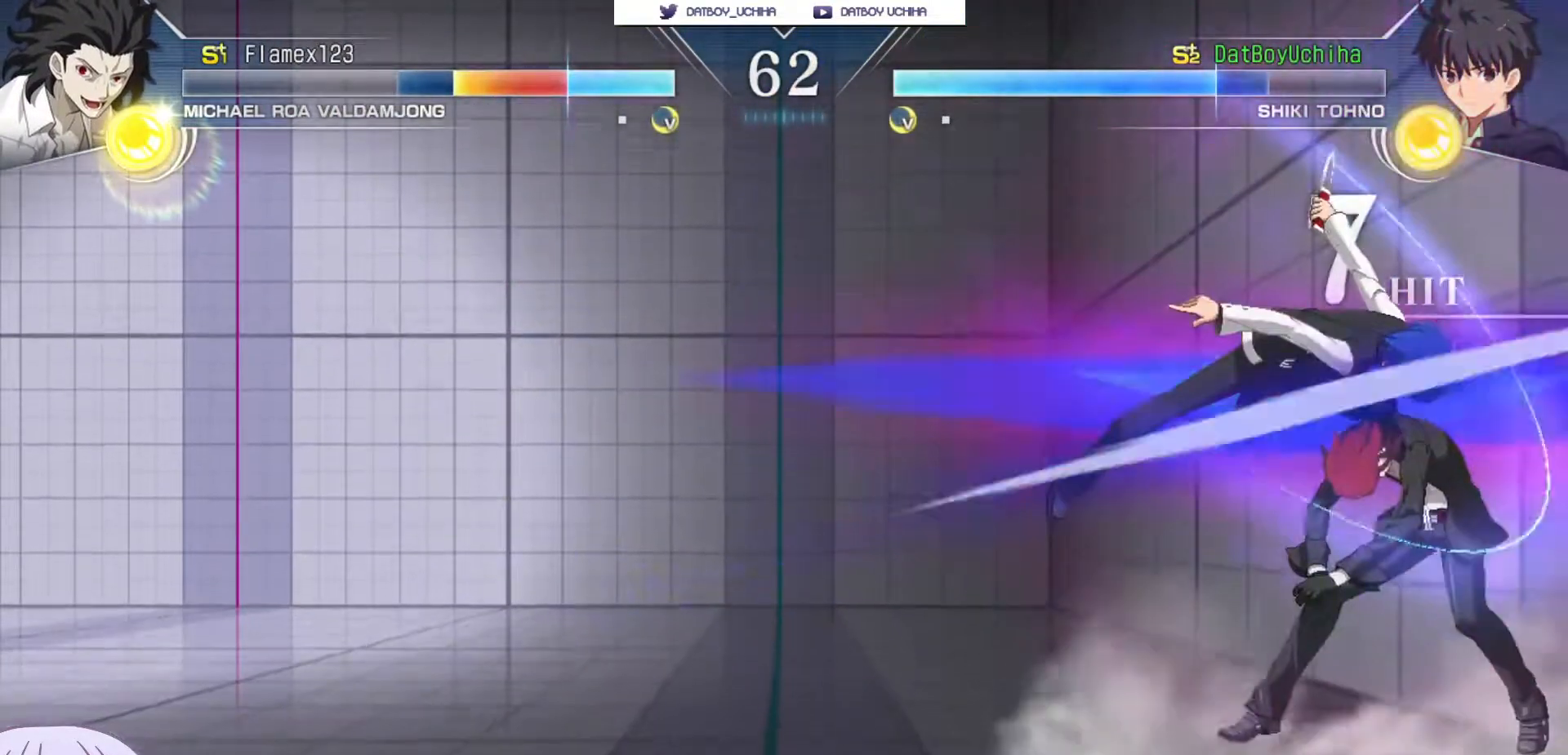
Gameplay with a controller (arcade stick); each line is a JSON object with the inputs held at the frame after it. "events" lists button and stick changes between this image and that frame as [ms after this image, input, new state], when the widget could be followed in between. Not read: L3 R3.
{"buttons": [], "left_stick": "center", "events": [[267, "TRIANGLE", "down"], [350, "TRIANGLE", "up"]]}
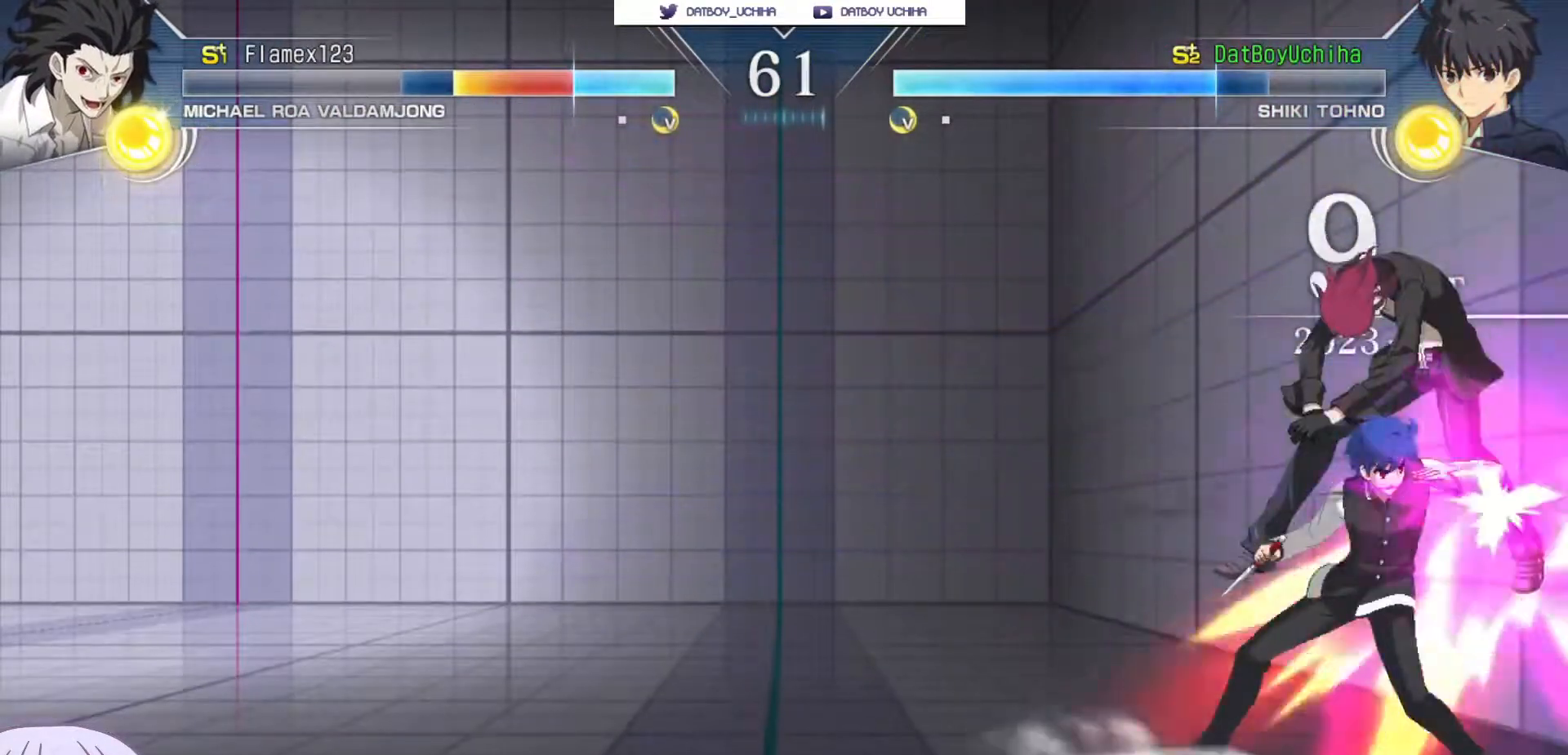
{"buttons": [], "left_stick": "center", "events": [[150, "TRIANGLE", "down"], [233, "TRIANGLE", "up"], [383, "TRIANGLE", "down"], [467, "TRIANGLE", "up"]]}
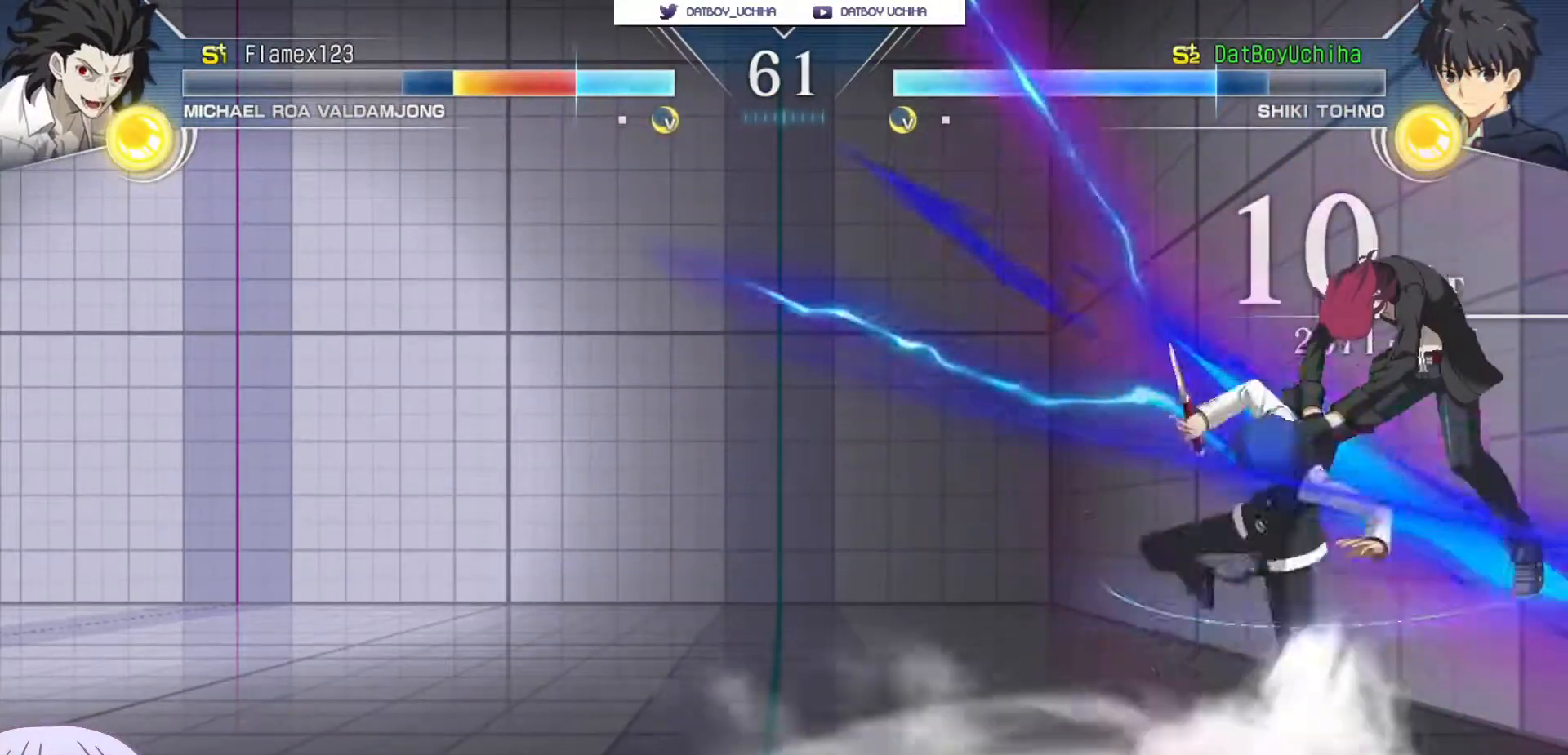
{"buttons": [], "left_stick": "center", "events": [[200, "left_stick", "up-left"], [250, "R1", "down"], [250, "TRIANGLE", "down"], [300, "R1", "up"], [300, "TRIANGLE", "up"], [367, "left_stick", "center"]]}
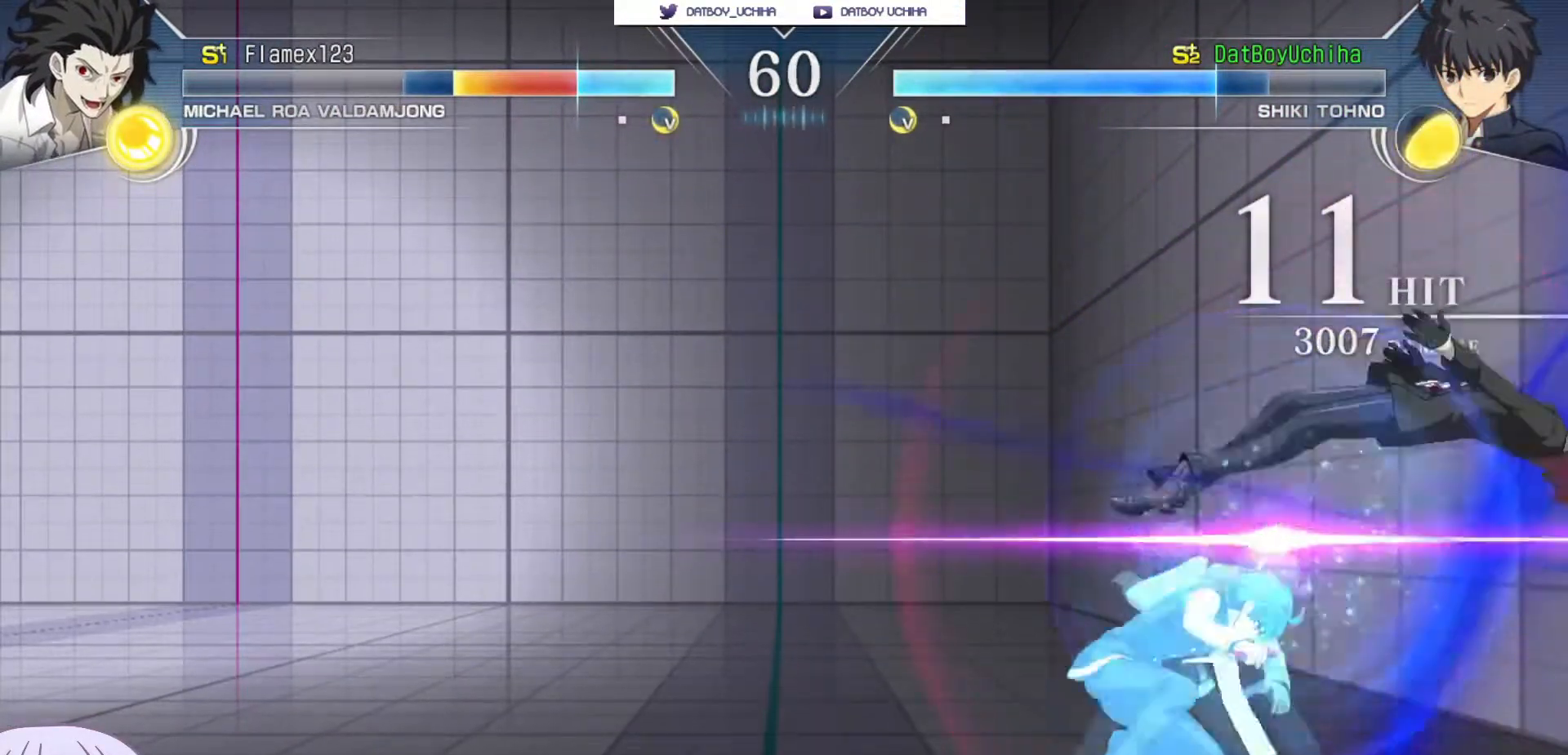
{"buttons": [], "left_stick": "center", "events": []}
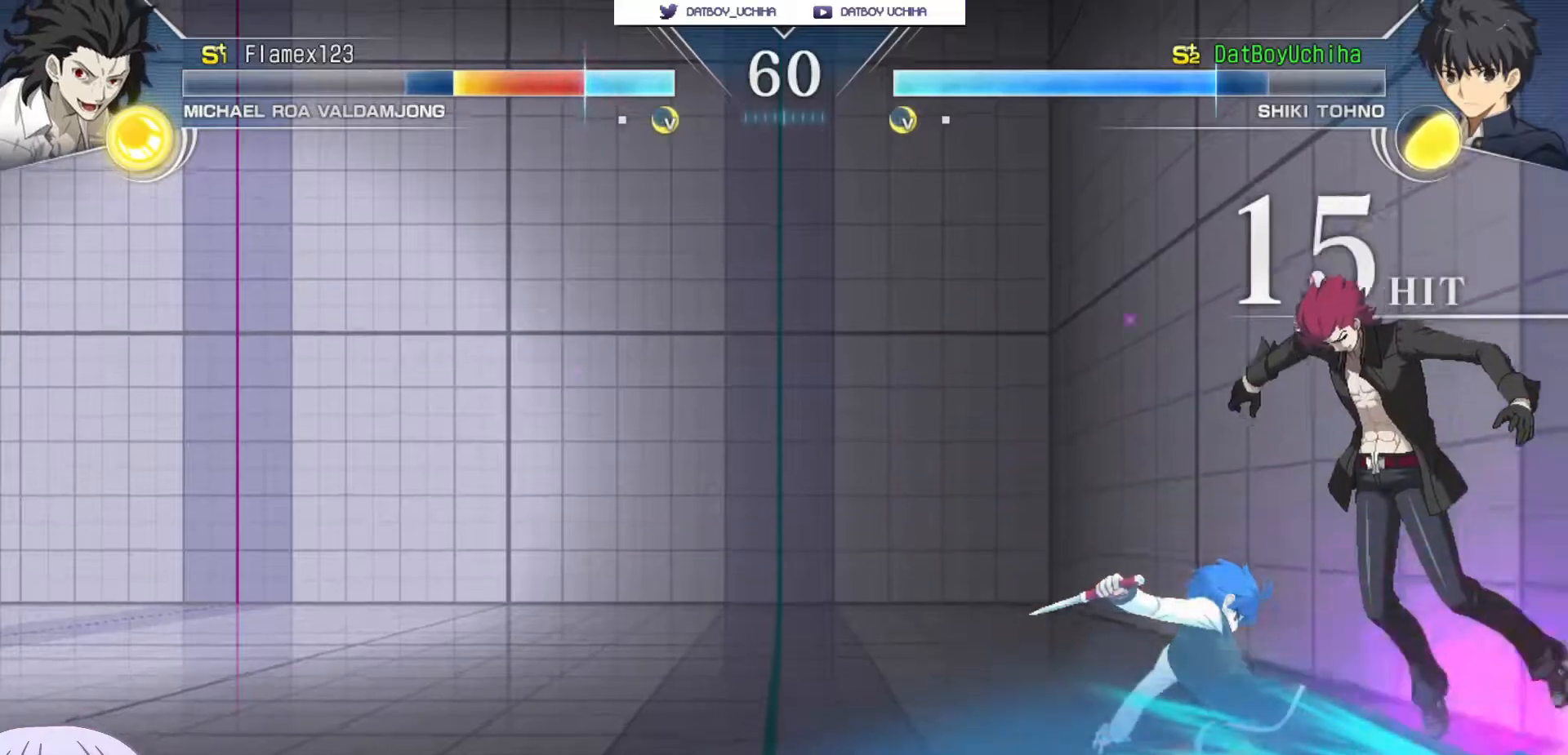
{"buttons": [], "left_stick": "center", "events": [[150, "left_stick", "down"], [267, "left_stick", "right"], [300, "R1", "down"], [317, "left_stick", "center"], [367, "R1", "up"]]}